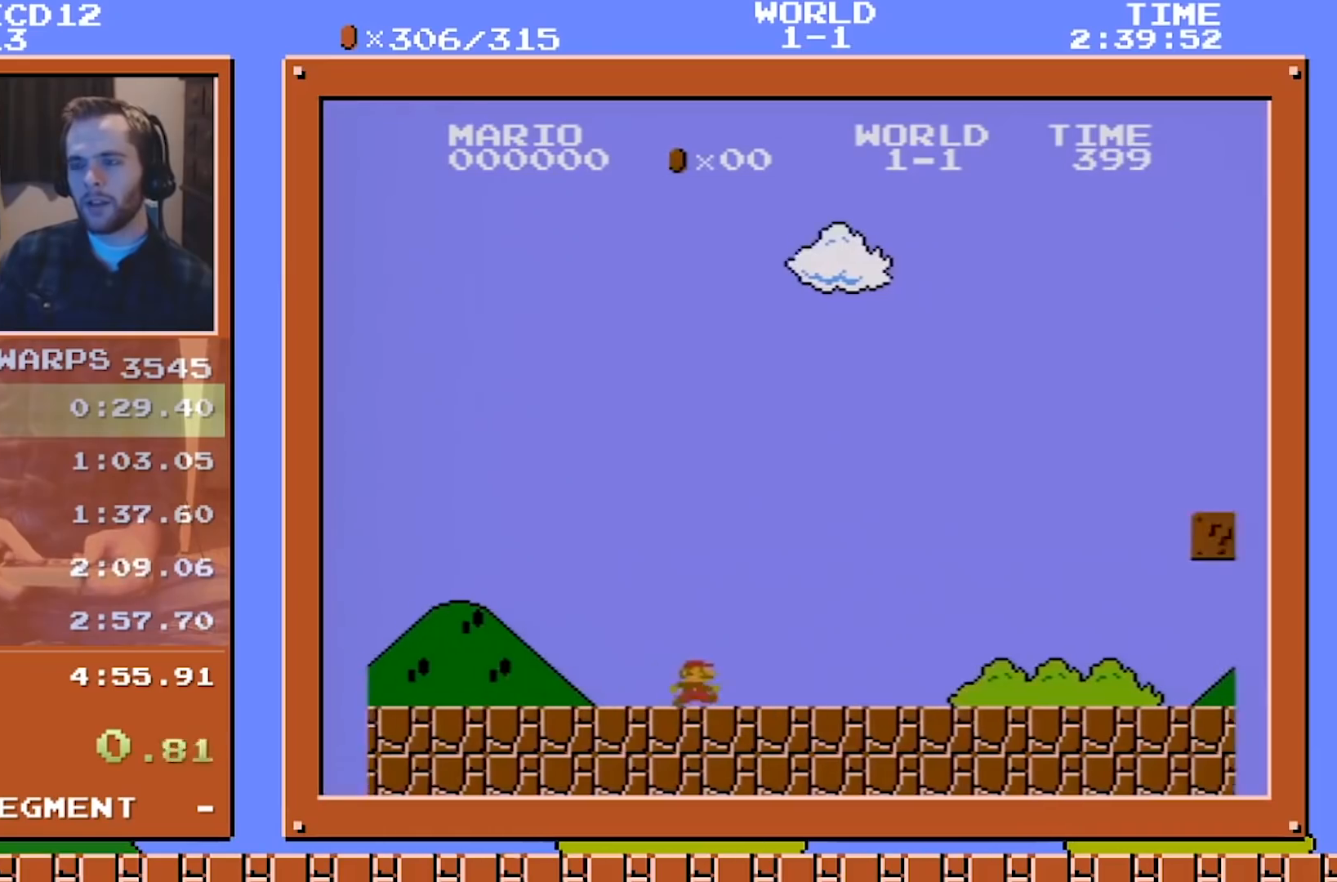
Gameplay with a controller (Nintendo layout); each line is a JSON object with the inputs held at the frame after it. "events" lists button and stick changes between this image and that frame as [ms after this image, input, new state], when the widget could be followed in between. Not read: L3 R3.
{"buttons": ["A", "B", "DPAD_RIGHT"], "events": [[418, "A", "down"]]}
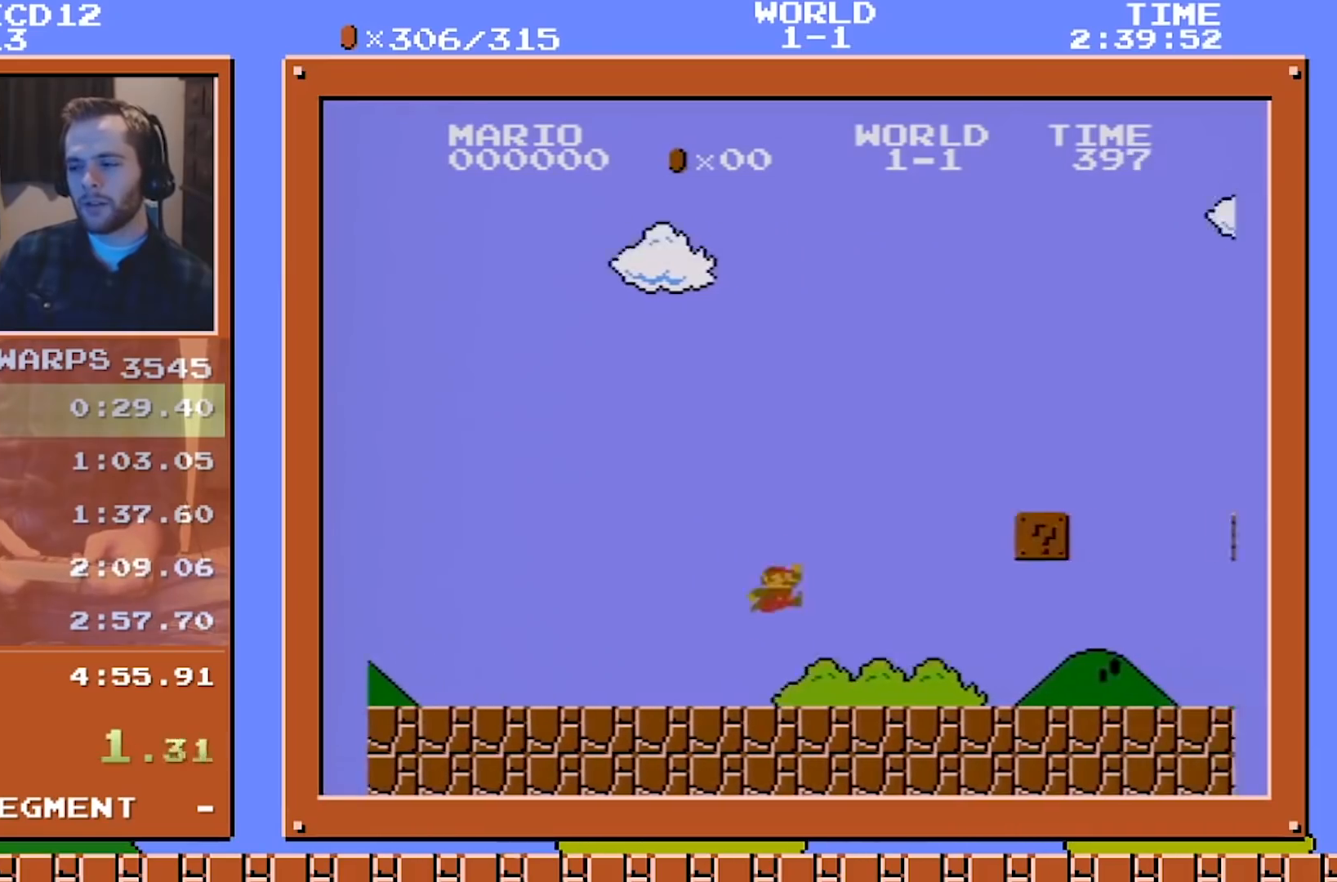
{"buttons": ["B", "DPAD_RIGHT"], "events": [[375, "A", "up"]]}
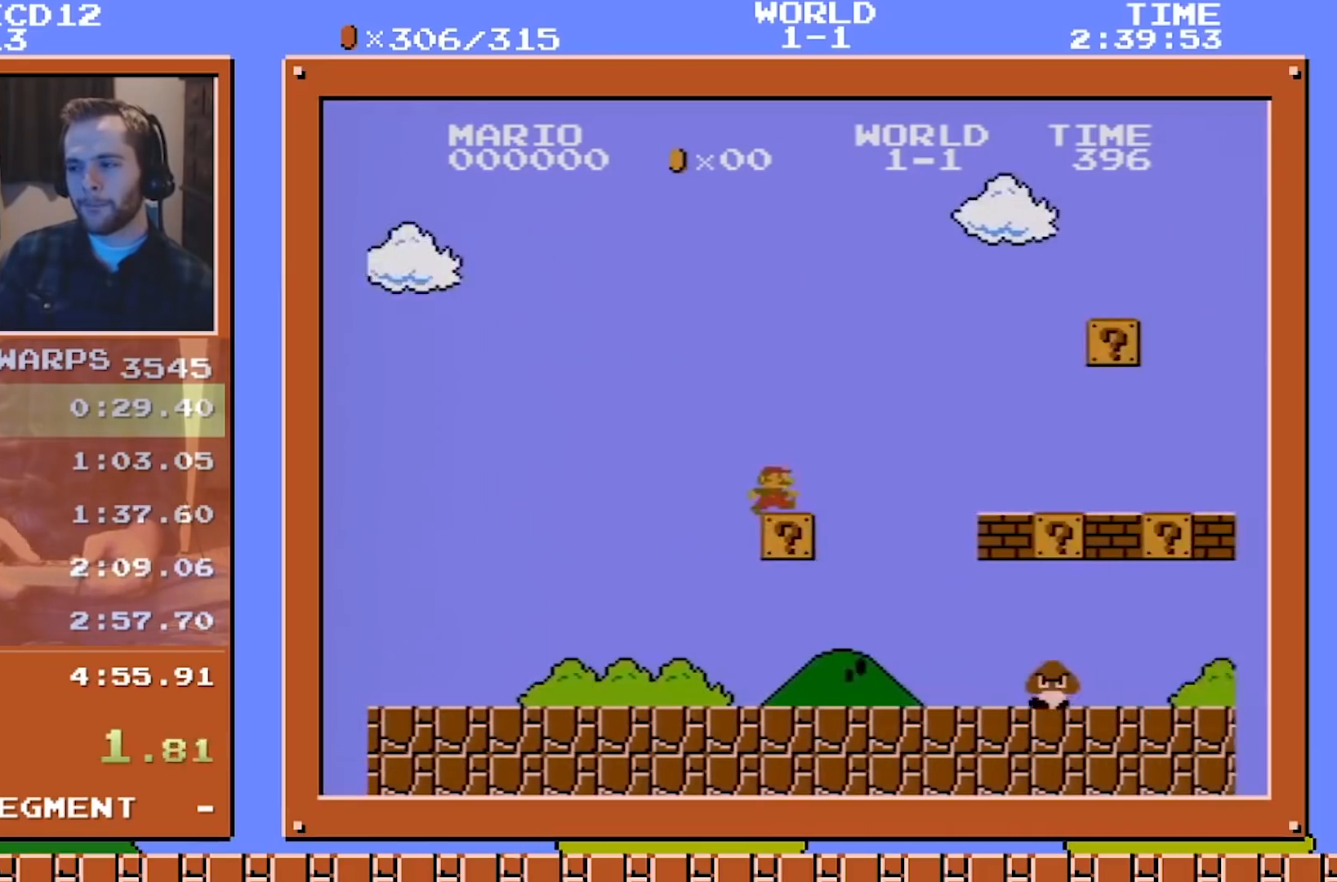
{"buttons": ["B", "DPAD_RIGHT"], "events": [[42, "A", "down"], [84, "A", "up"]]}
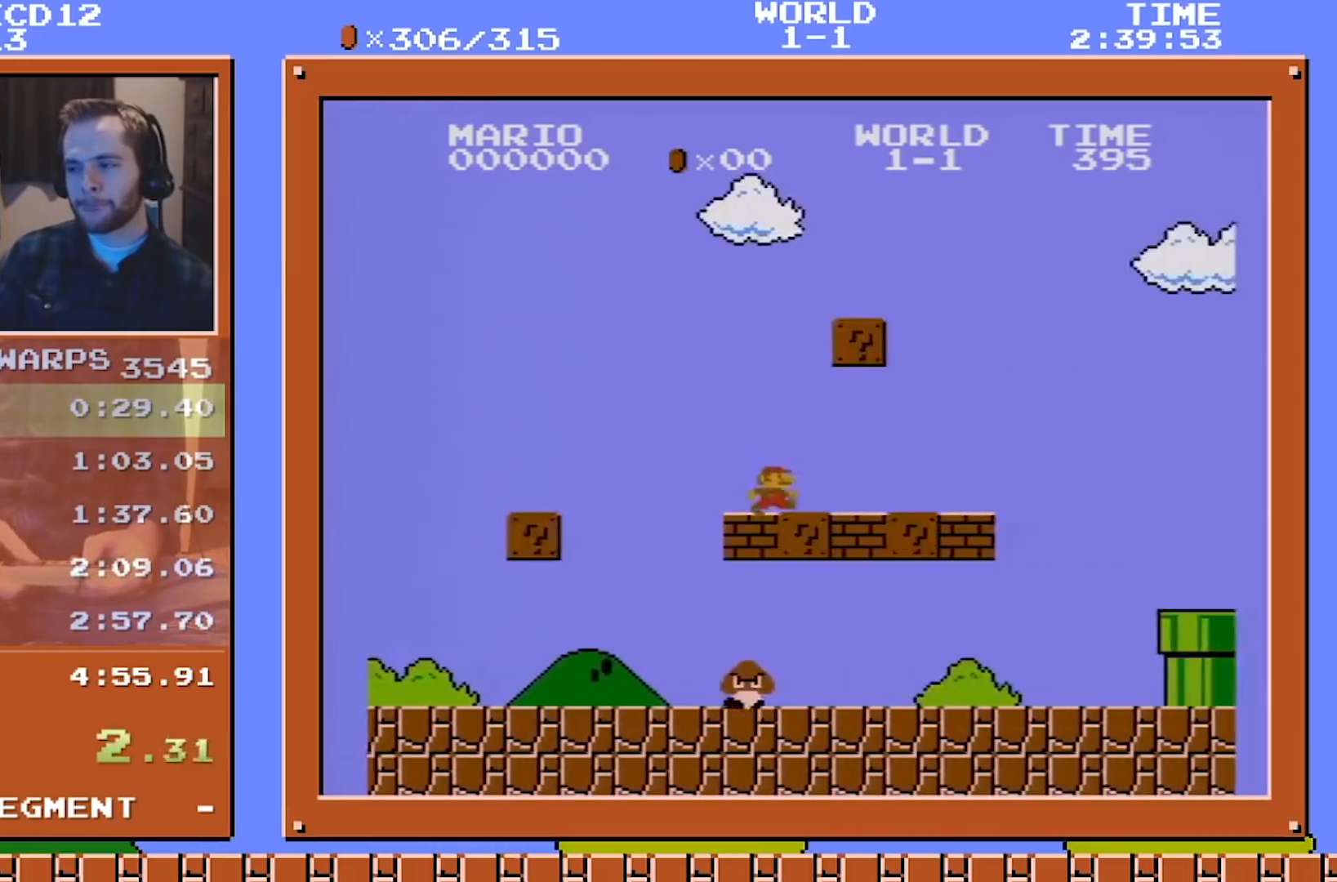
{"buttons": ["B", "DPAD_RIGHT"], "events": [[42, "A", "down"], [125, "A", "up"], [417, "A", "down"], [500, "A", "up"]]}
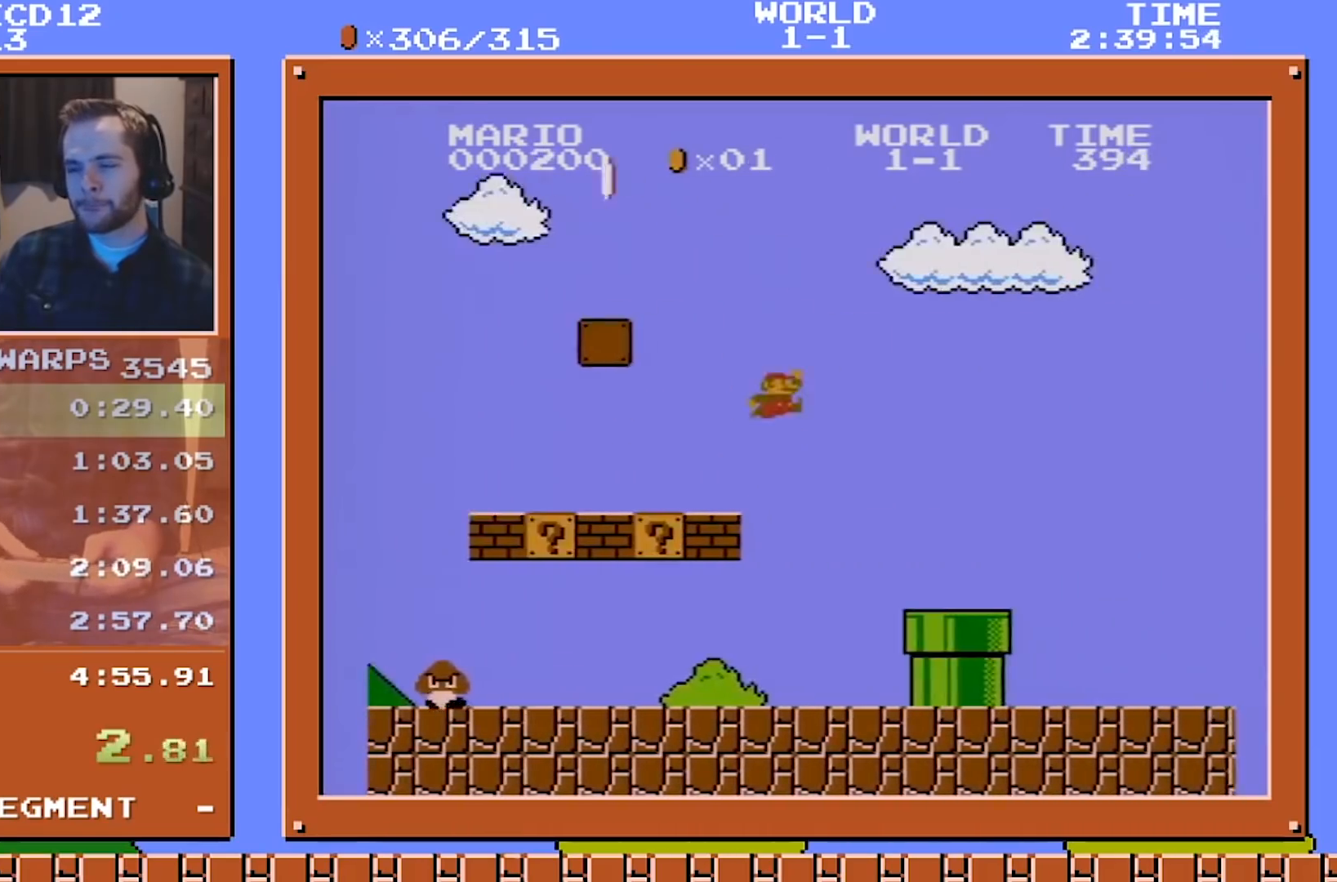
{"buttons": ["B", "DPAD_RIGHT"], "events": []}
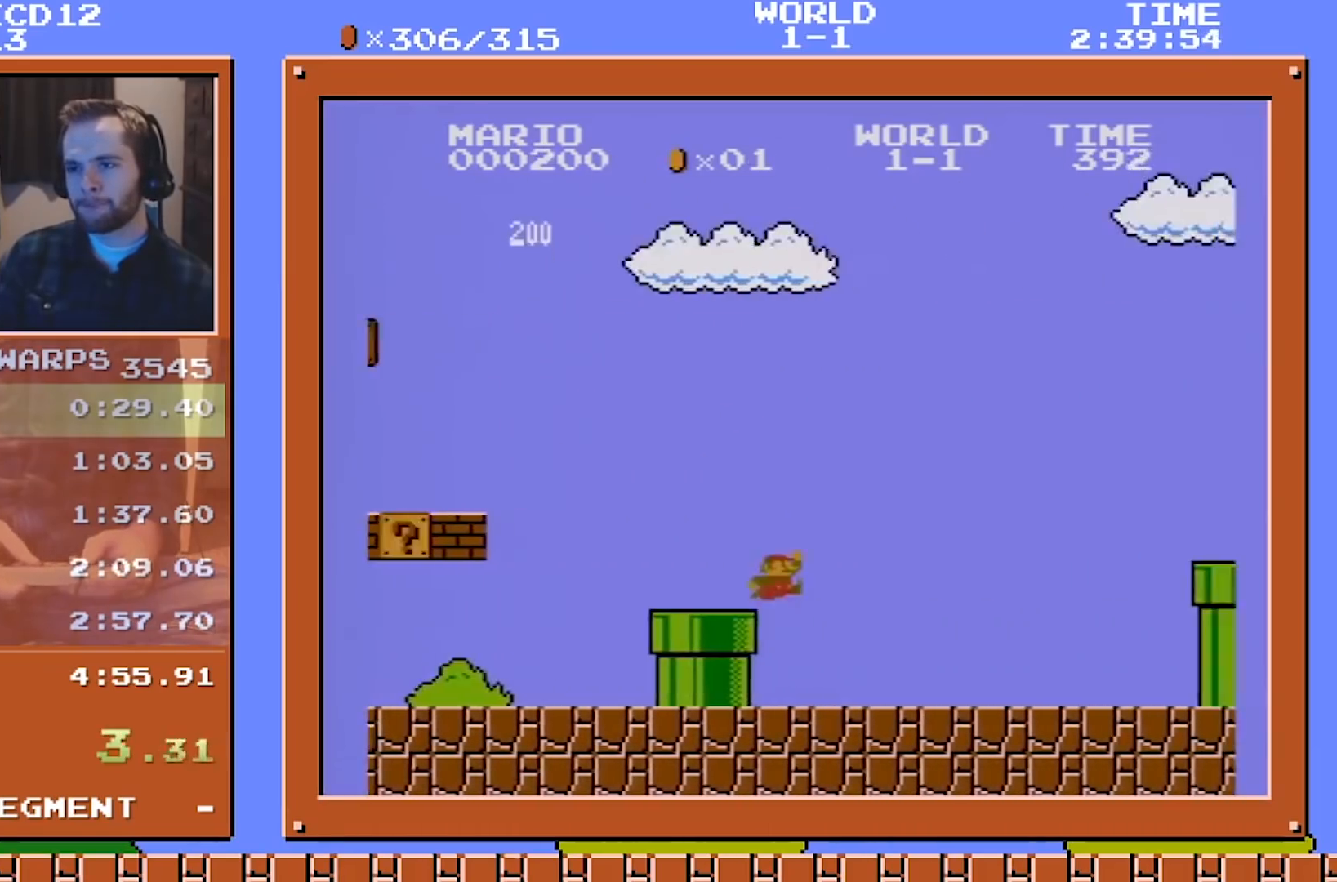
{"buttons": ["A", "B", "DPAD_RIGHT"], "events": [[292, "A", "down"]]}
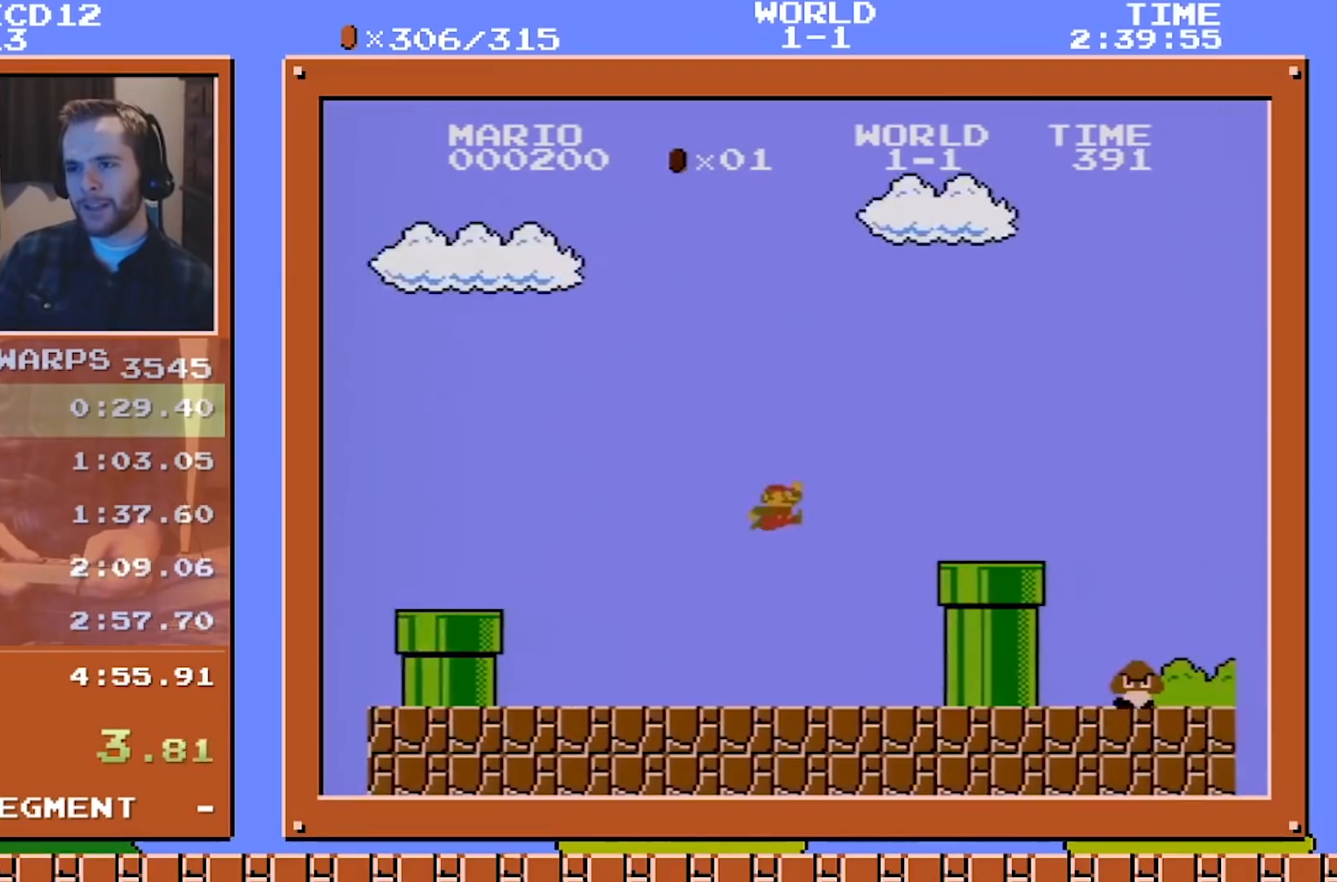
{"buttons": ["A", "B", "DPAD_RIGHT"], "events": [[84, "A", "up"], [459, "A", "down"]]}
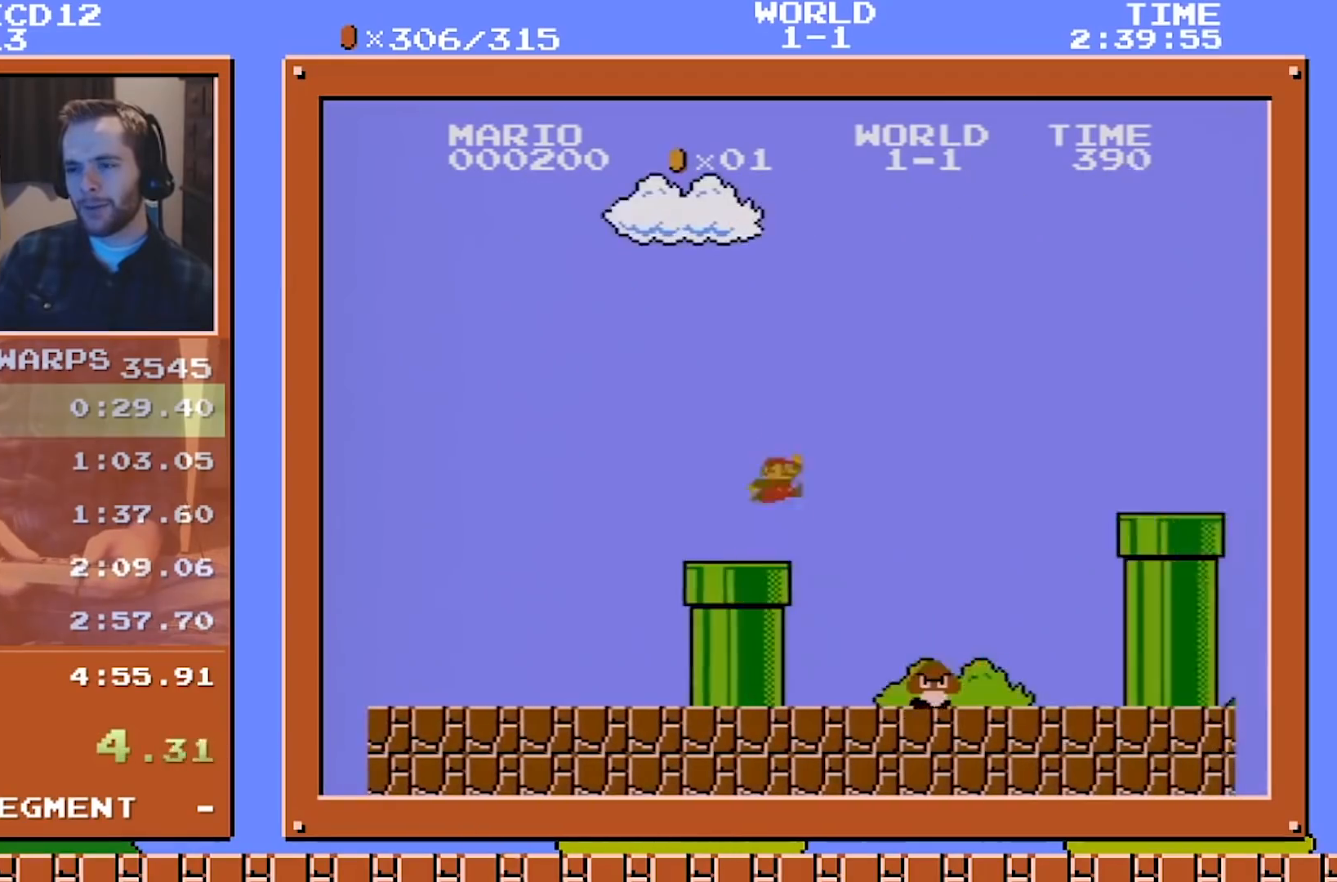
{"buttons": ["B", "DPAD_RIGHT"], "events": [[375, "A", "up"]]}
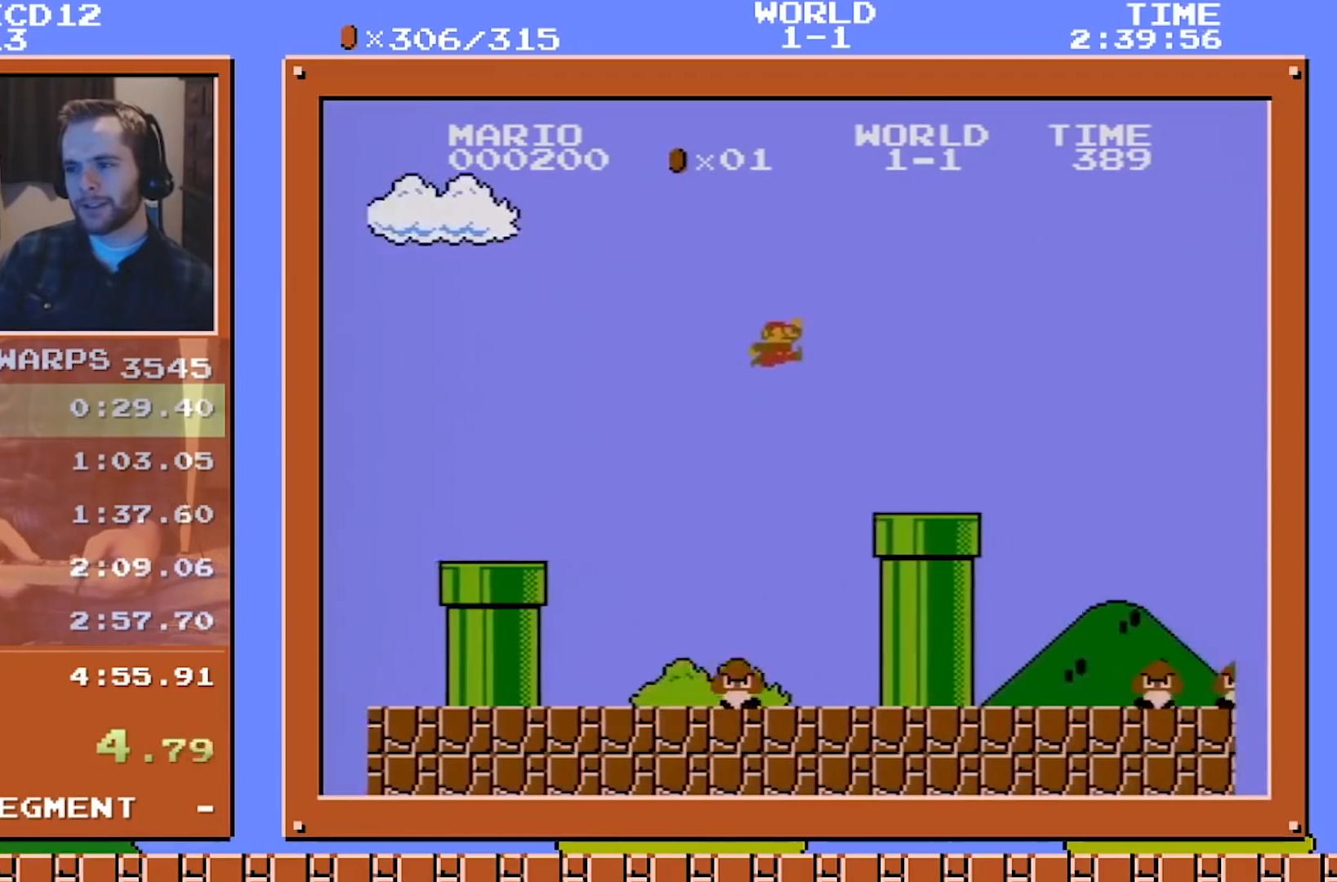
{"buttons": ["B", "DPAD_RIGHT"], "events": [[209, "A", "down"], [334, "A", "up"]]}
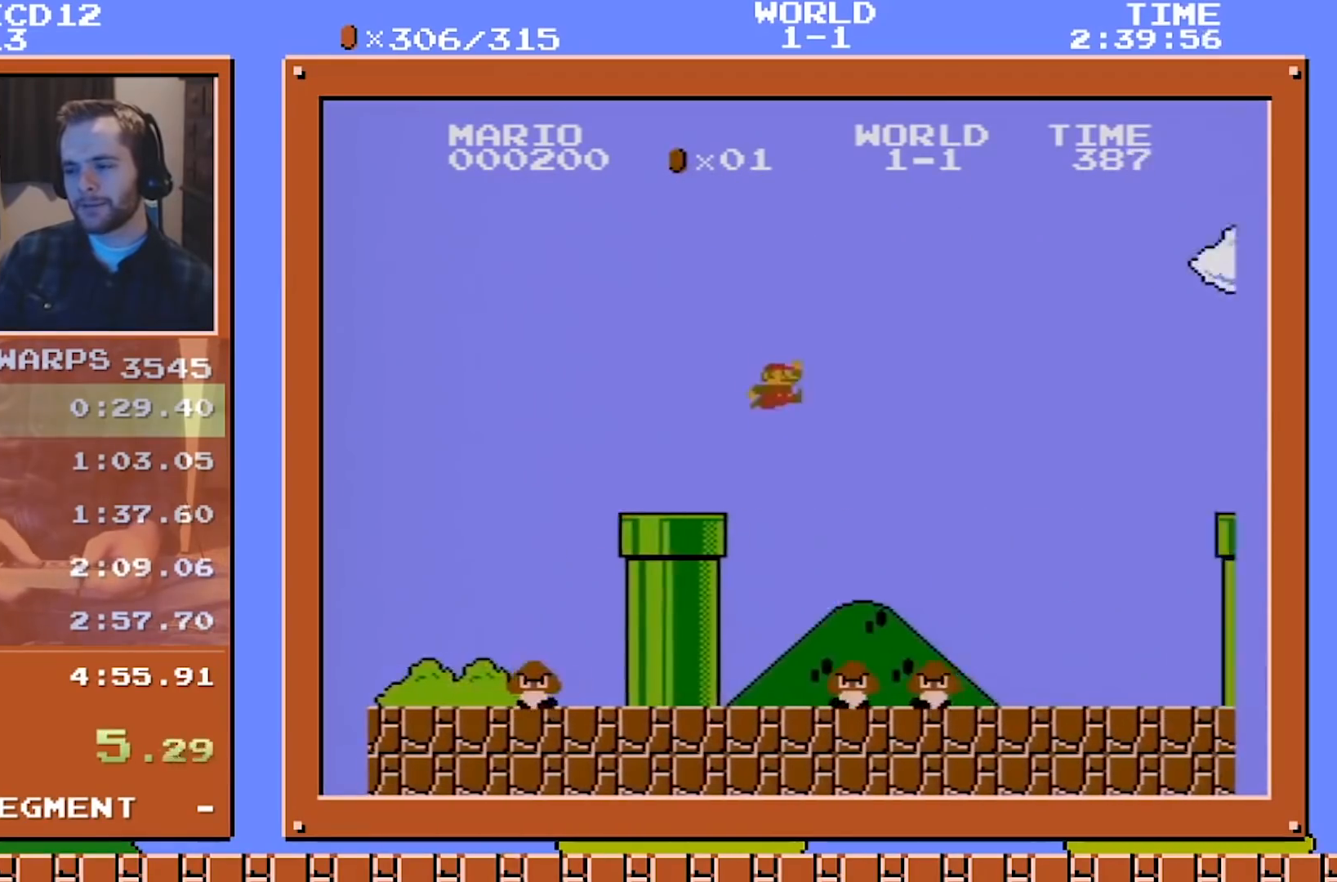
{"buttons": ["A", "B", "DPAD_RIGHT"], "events": [[500, "A", "down"]]}
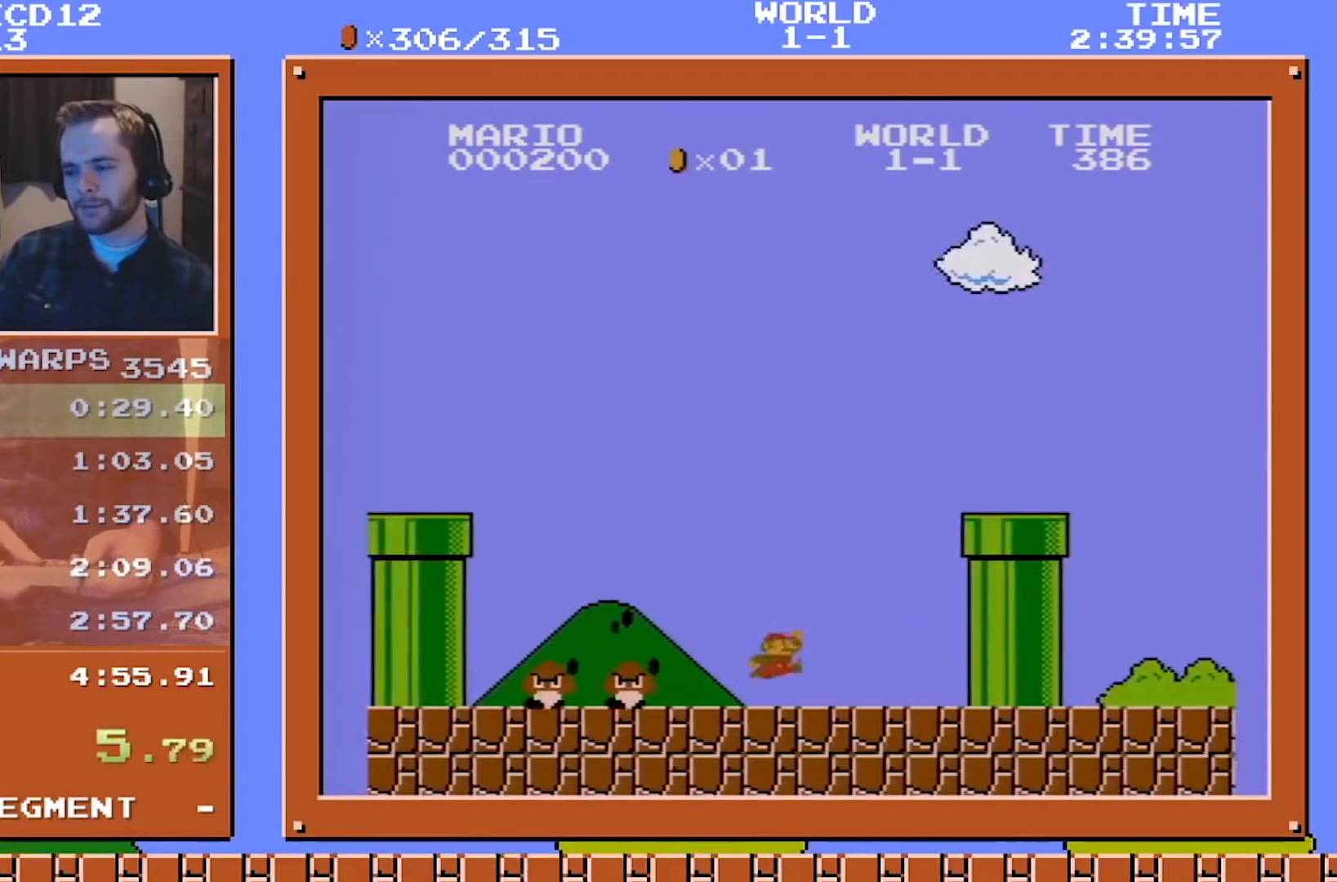
{"buttons": ["B", "DPAD_DOWN"], "events": [[251, "A", "up"], [292, "DPAD_DOWN", "down"], [292, "DPAD_RIGHT", "up"]]}
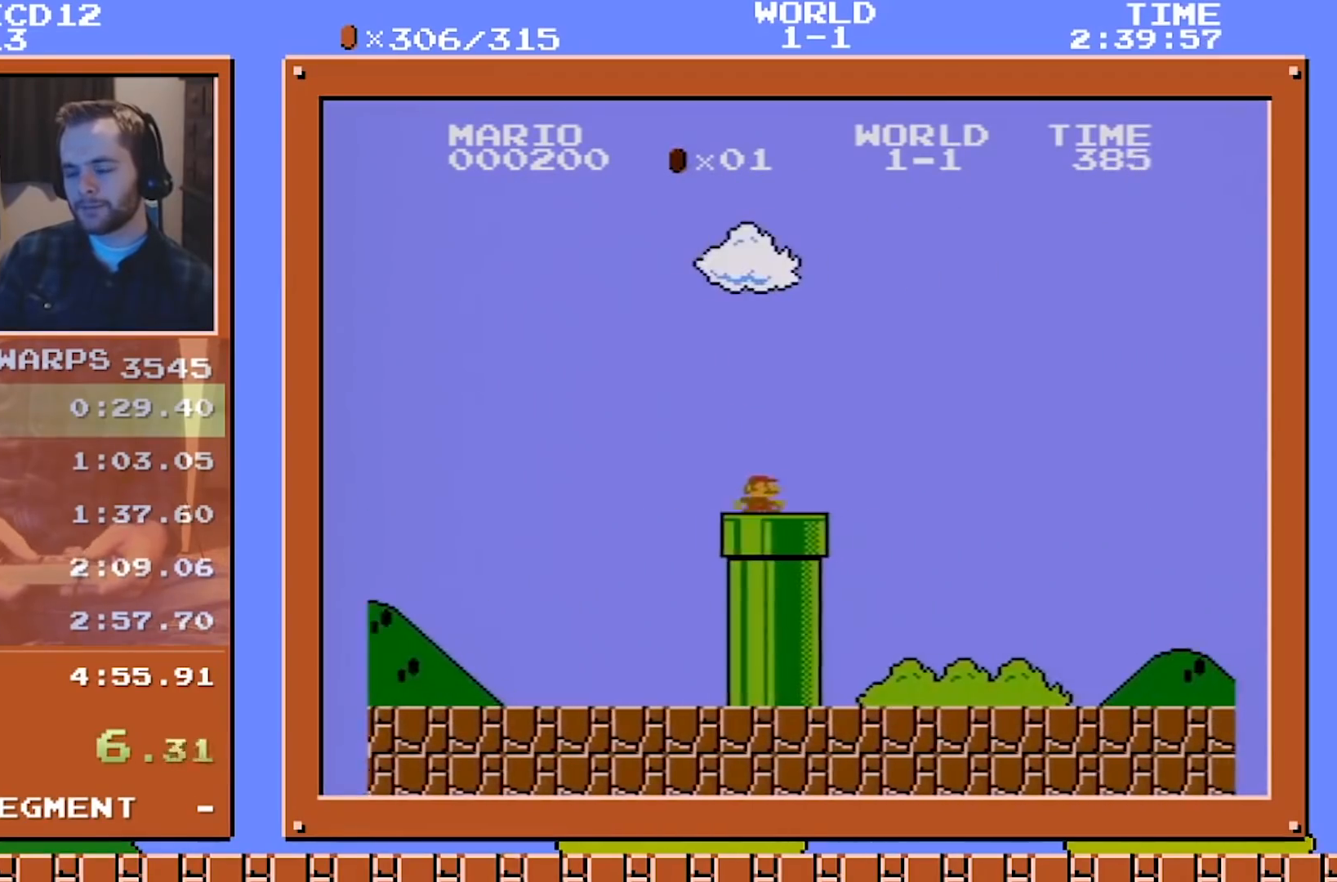
{"buttons": ["B"], "events": [[42, "DPAD_DOWN", "up"]]}
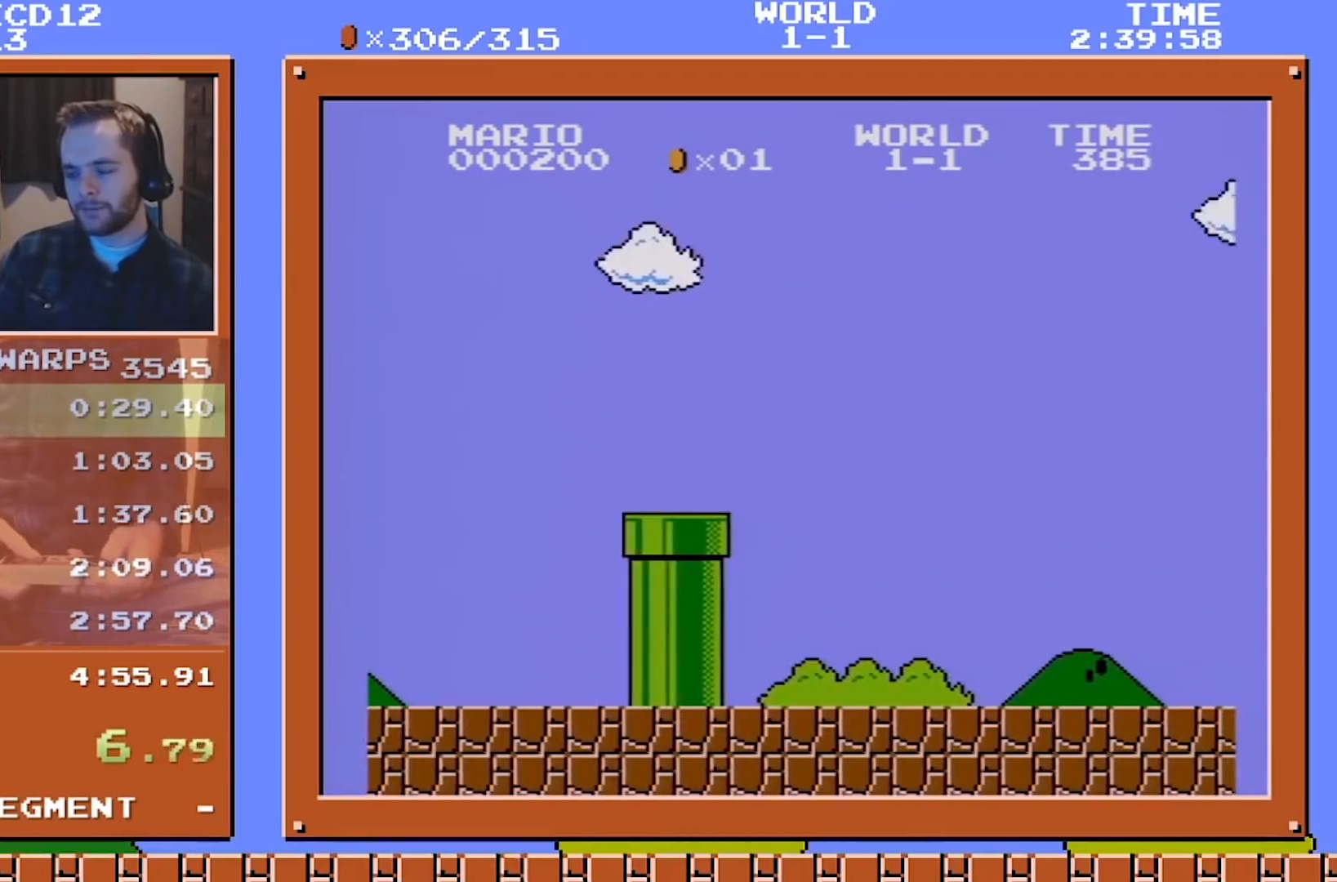
{"buttons": ["B"], "events": []}
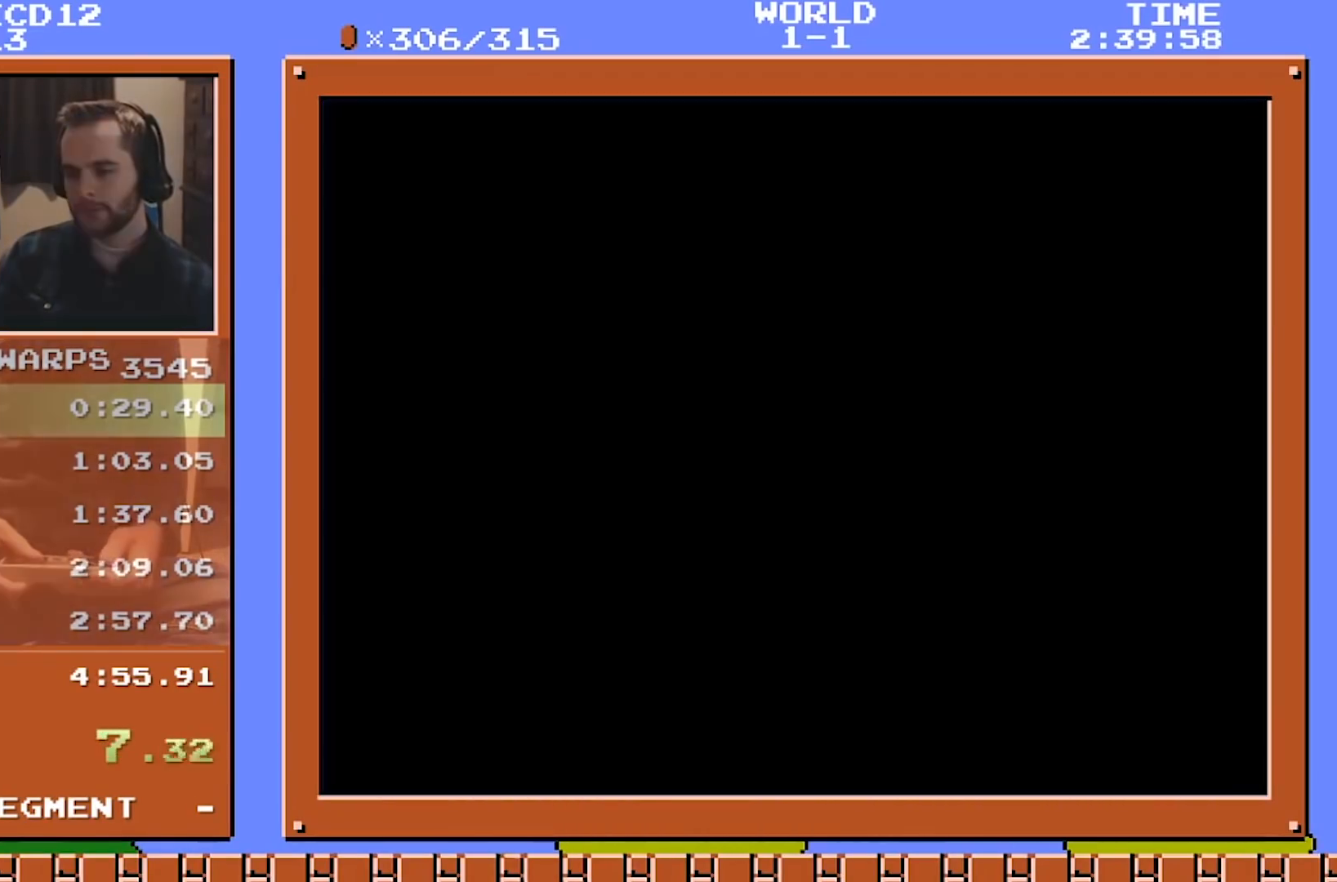
{"buttons": ["B"], "events": []}
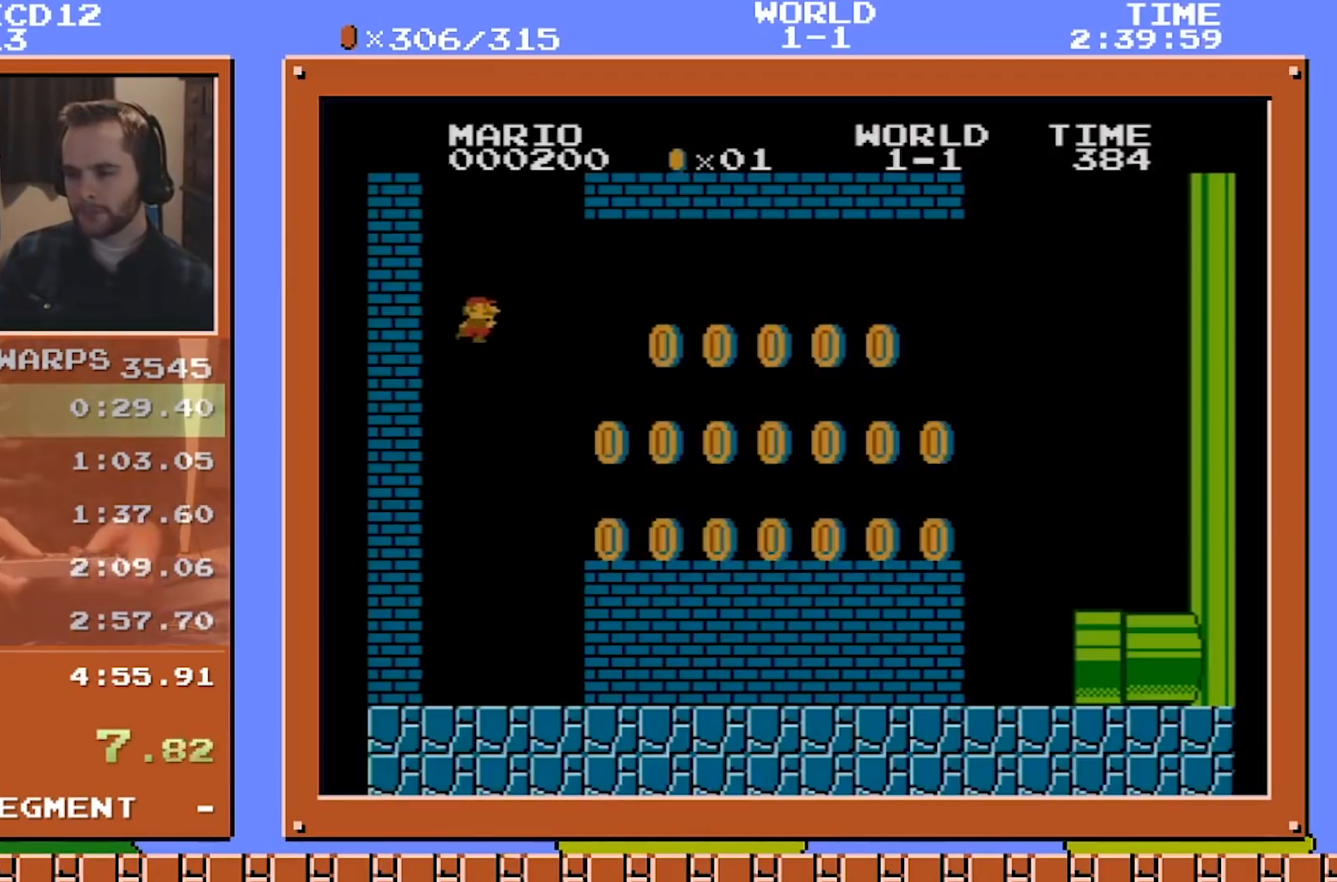
{"buttons": ["B", "DPAD_RIGHT"], "events": [[126, "DPAD_RIGHT", "down"]]}
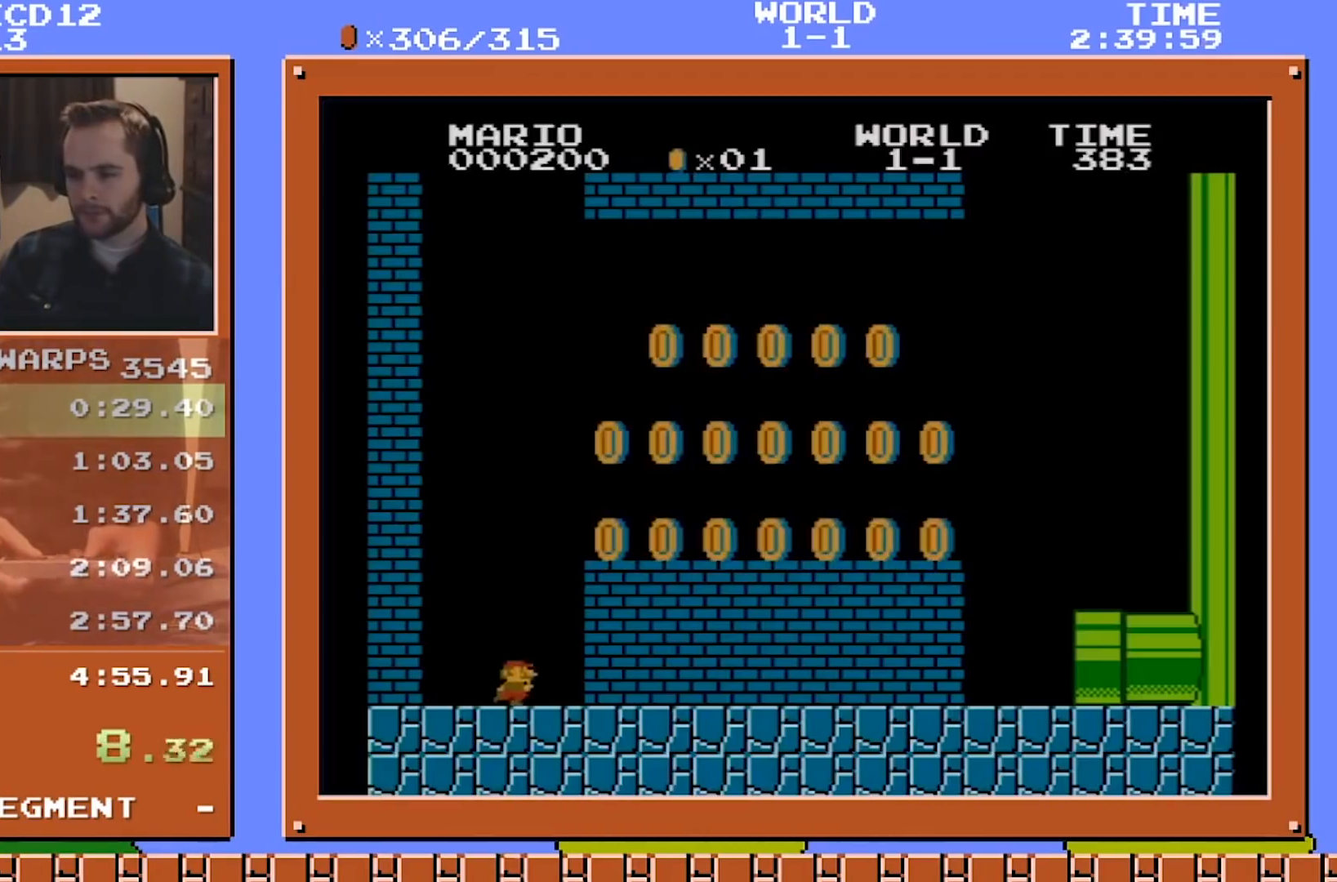
{"buttons": ["B", "DPAD_RIGHT"], "events": [[42, "A", "down"], [209, "A", "up"]]}
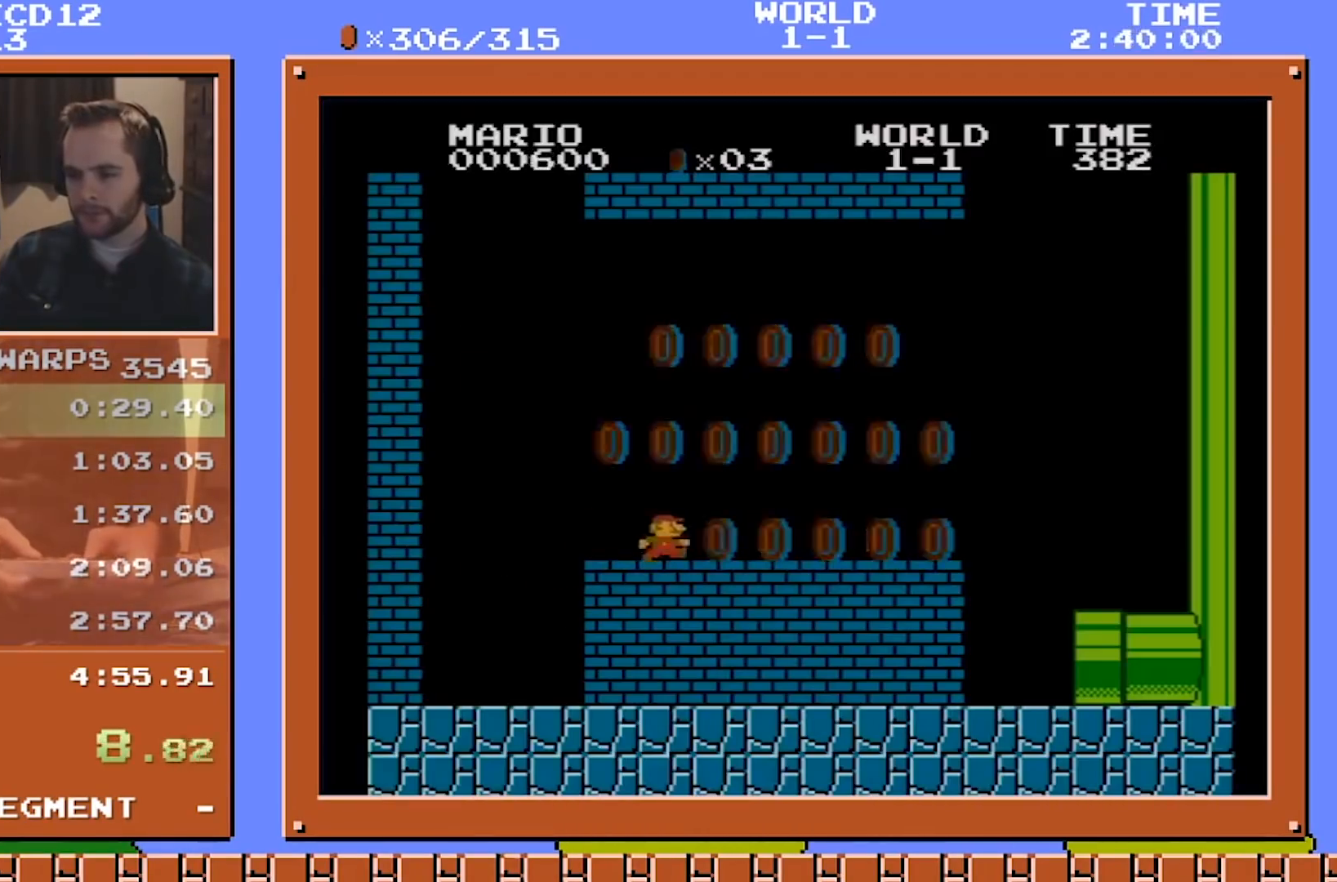
{"buttons": ["B", "DPAD_LEFT"], "events": [[251, "A", "down"], [334, "A", "up"], [459, "DPAD_RIGHT", "up"], [459, "DPAD_UP", "down"], [501, "DPAD_LEFT", "down"], [501, "DPAD_UP", "up"]]}
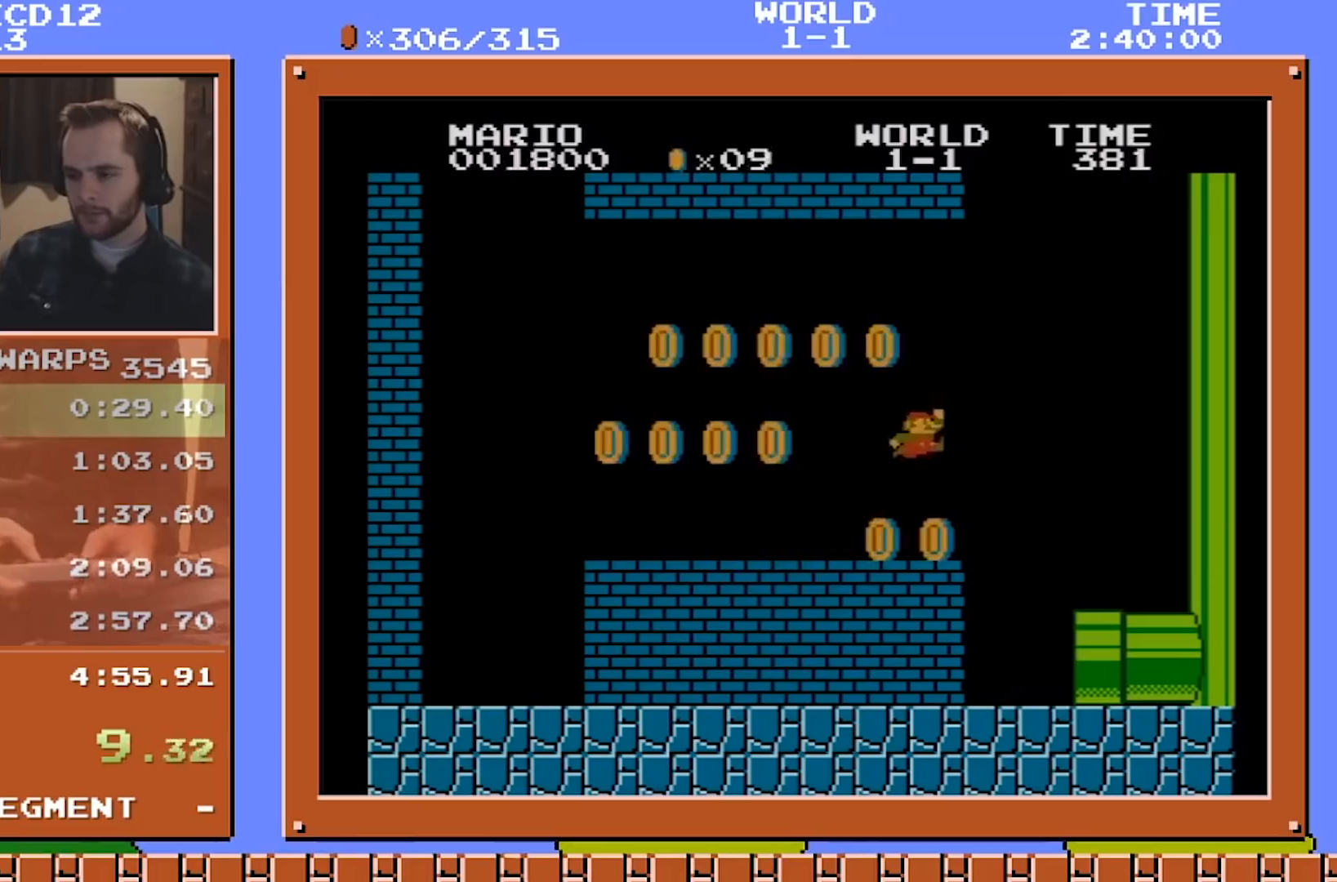
{"buttons": ["B", "DPAD_RIGHT"], "events": [[208, "DPAD_DOWN", "down"], [250, "DPAD_LEFT", "up"], [292, "DPAD_RIGHT", "down"], [375, "DPAD_DOWN", "up"]]}
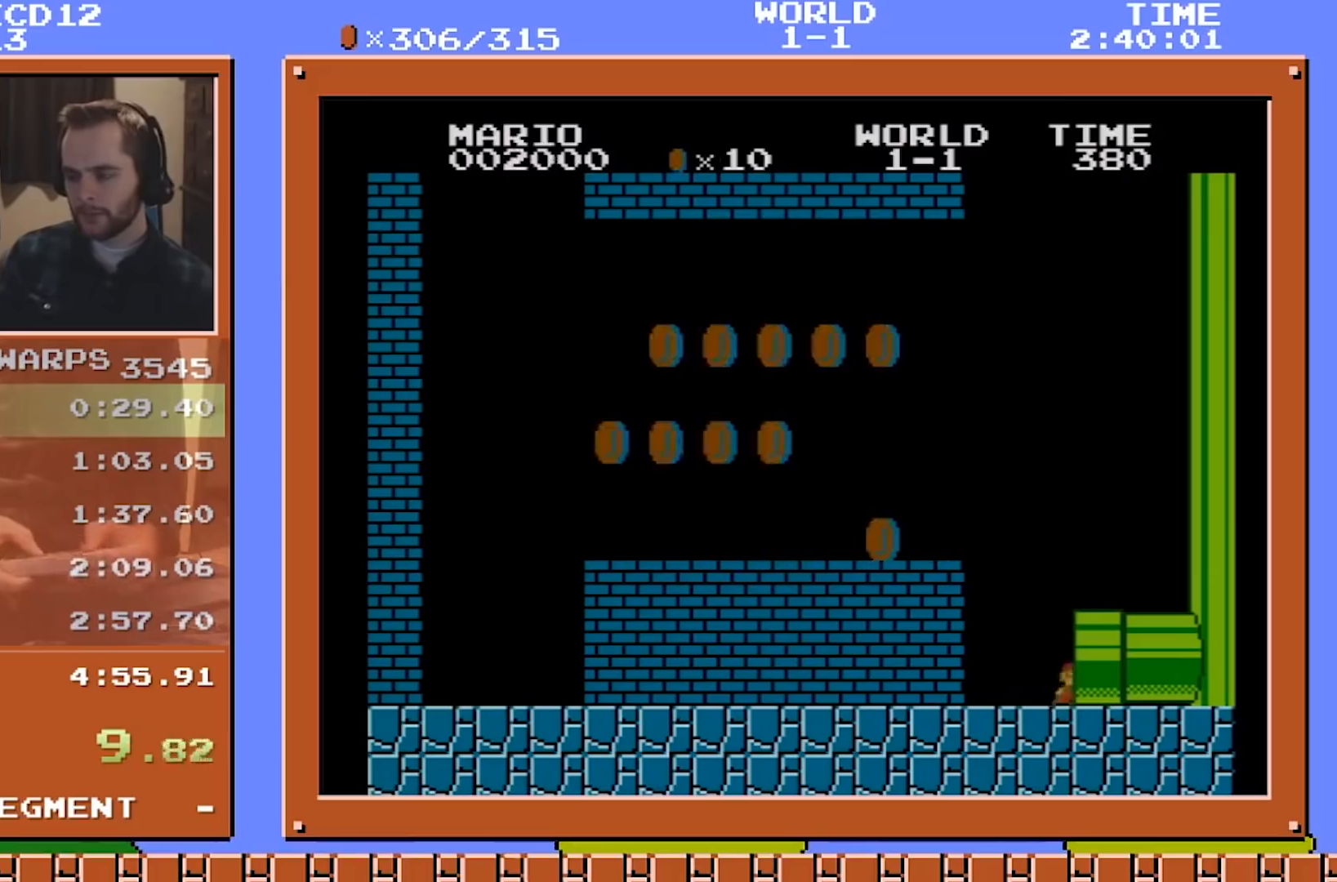
{"buttons": [], "events": [[42, "B", "up"], [42, "DPAD_RIGHT", "up"]]}
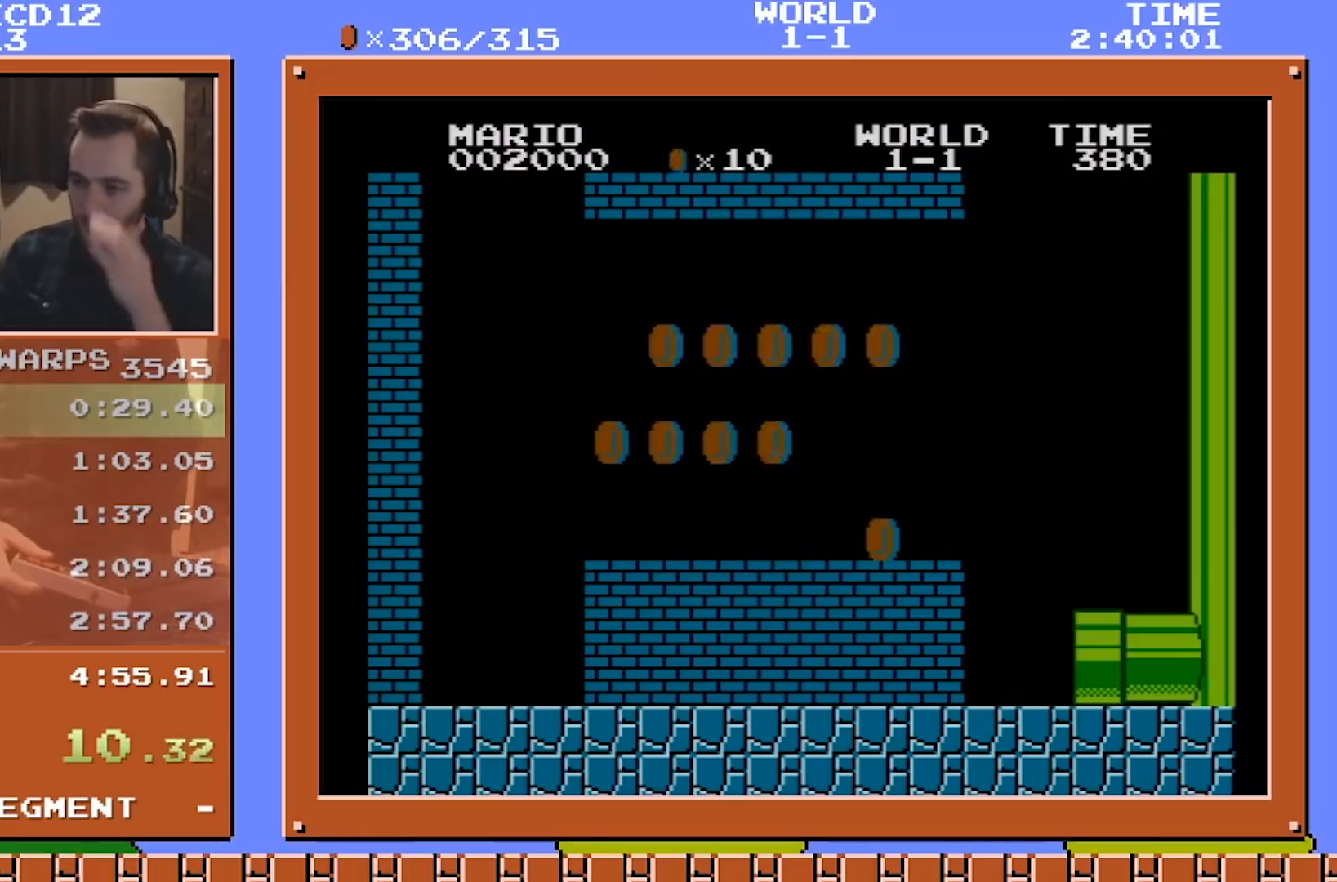
{"buttons": [], "events": []}
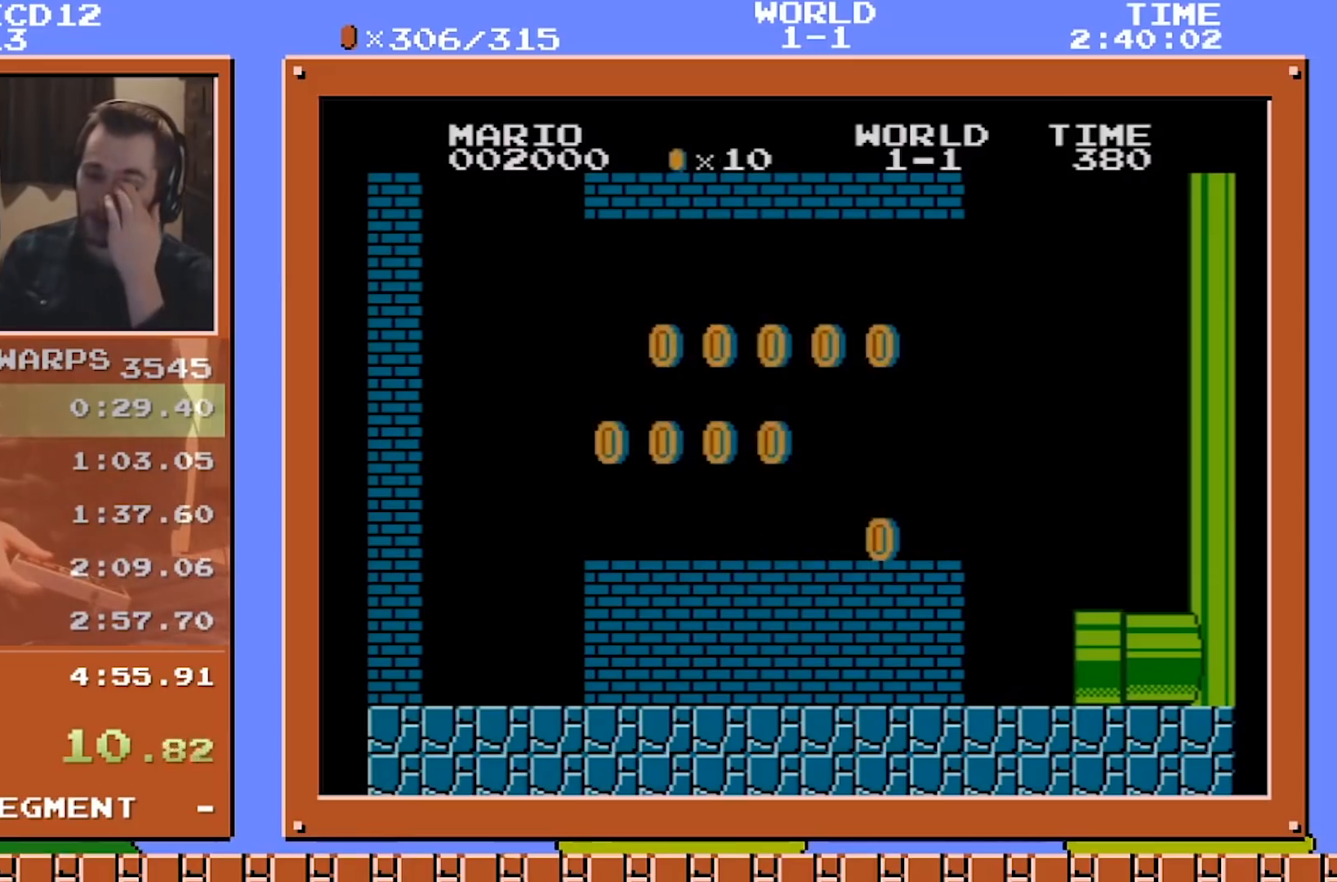
{"buttons": [], "events": []}
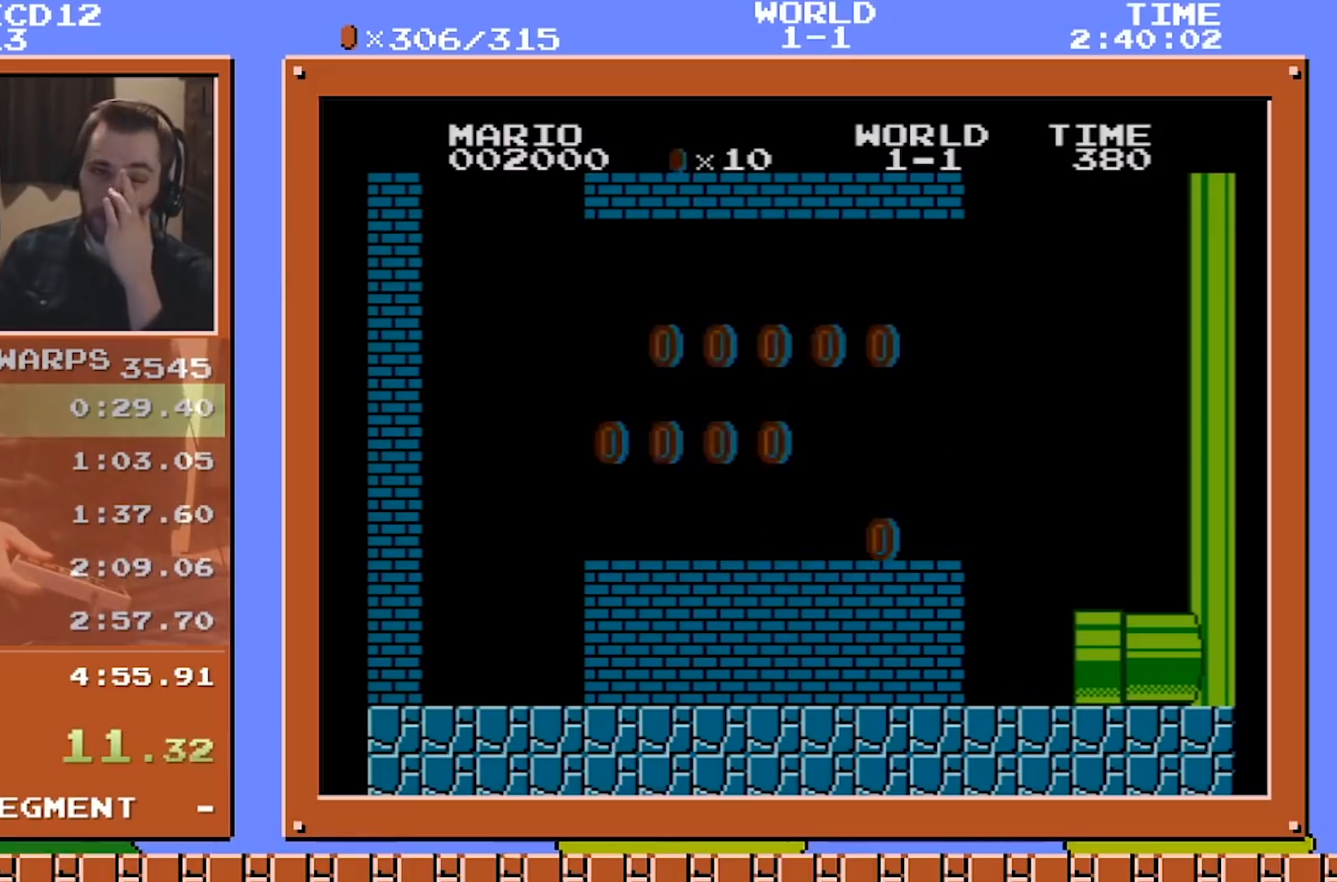
{"buttons": [], "events": []}
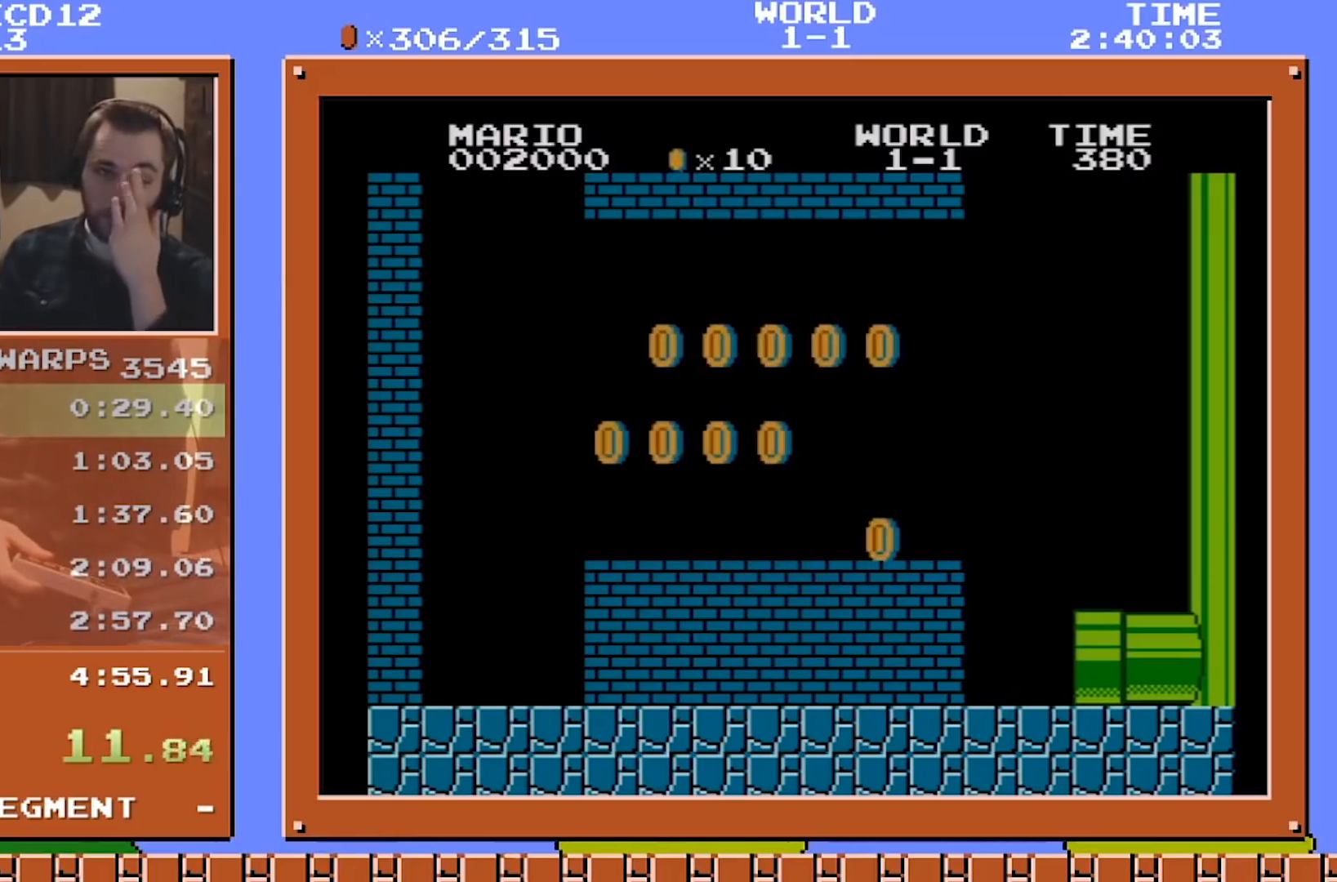
{"buttons": [], "events": []}